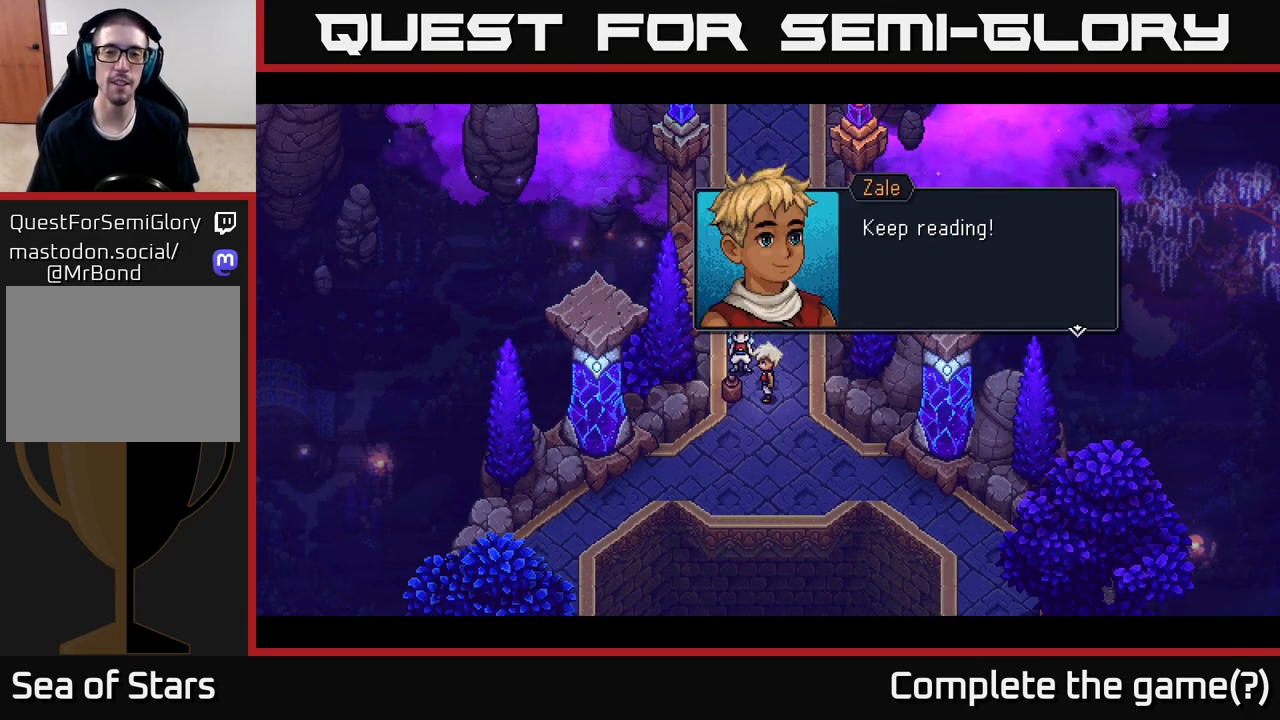
Gameplay with a controller (Xbox layout); each line is a JSON object with the inputs held at the frame after it. "events" lists button and stick changes between this image and that frame as [ms after this image, input, new state], when the widget could be followed in between.
{"buttons": ["A"], "left_stick": "center", "right_stick": "center", "events": [[333, "A", "down"]]}
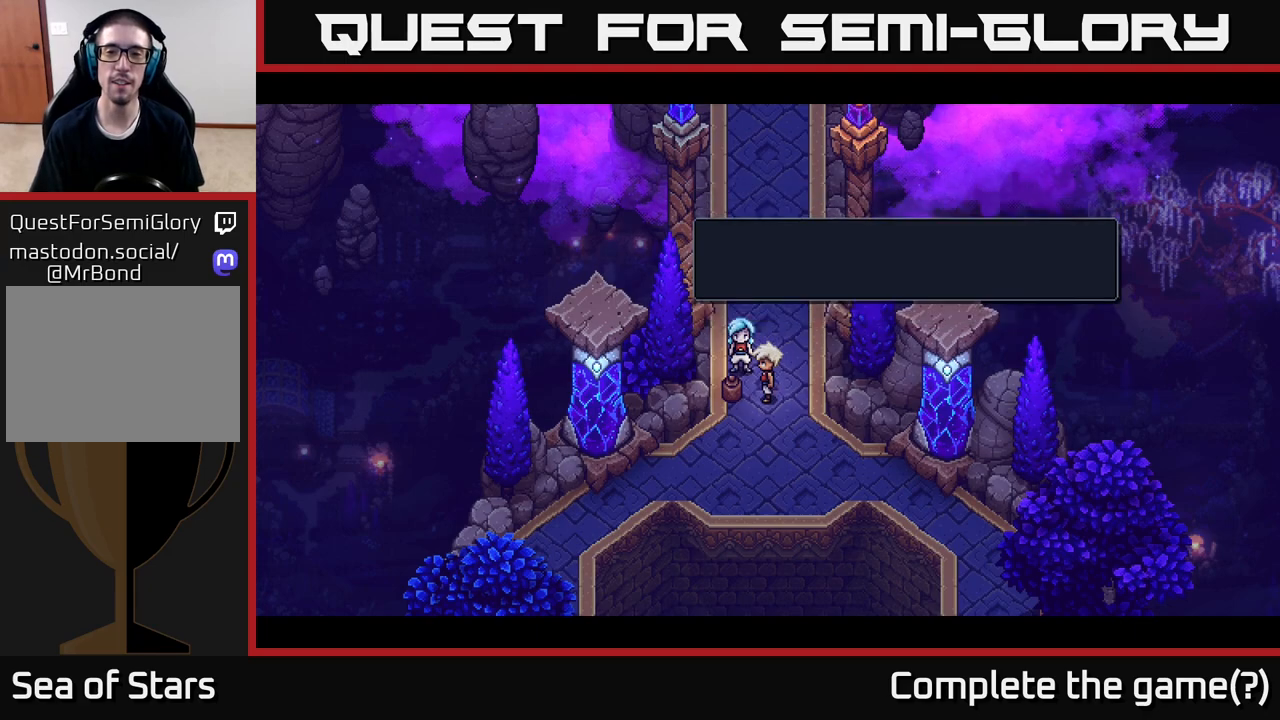
{"buttons": [], "left_stick": "center", "right_stick": "center", "events": [[17, "A", "up"]]}
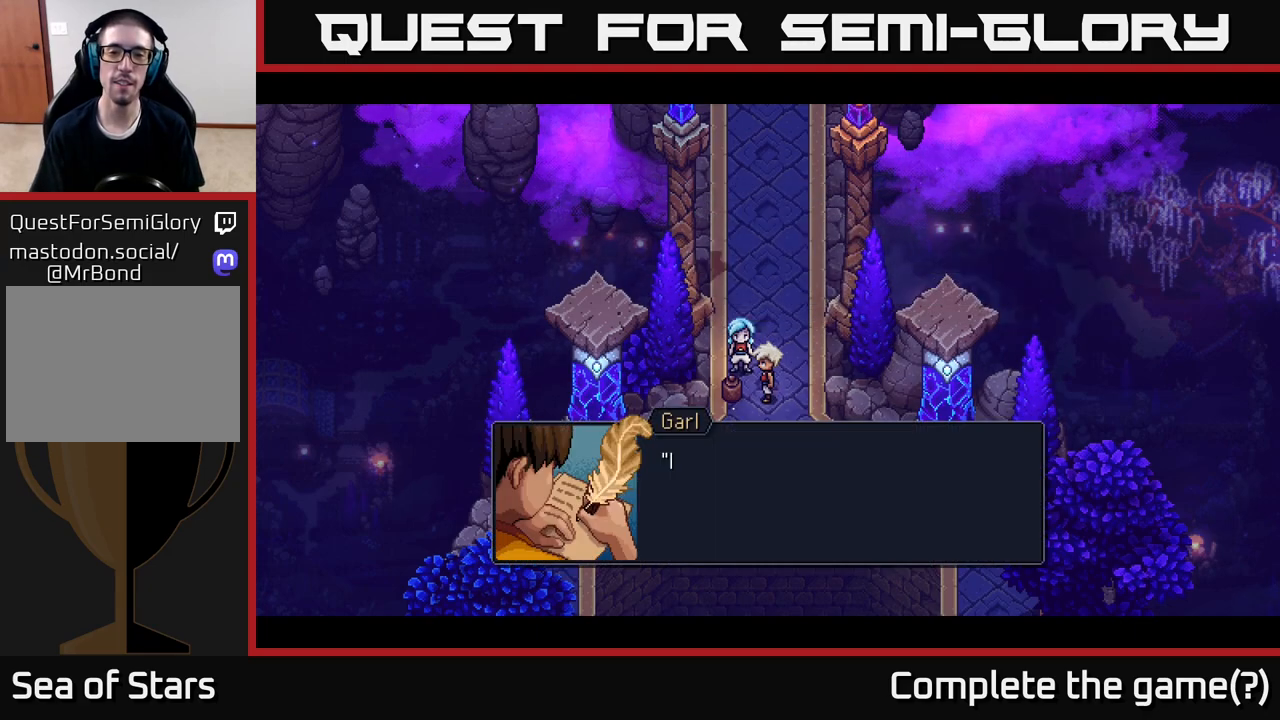
{"buttons": [], "left_stick": "center", "right_stick": "center", "events": []}
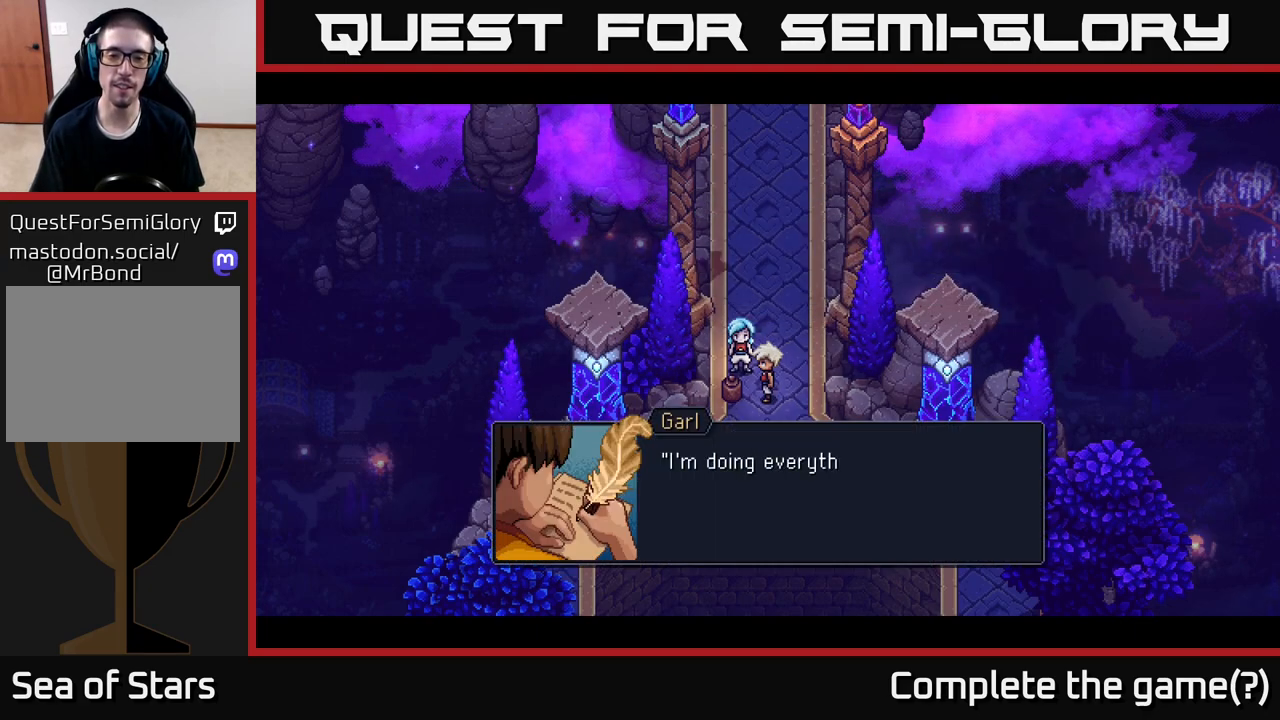
{"buttons": ["A"], "left_stick": "center", "right_stick": "center", "events": [[383, "A", "down"]]}
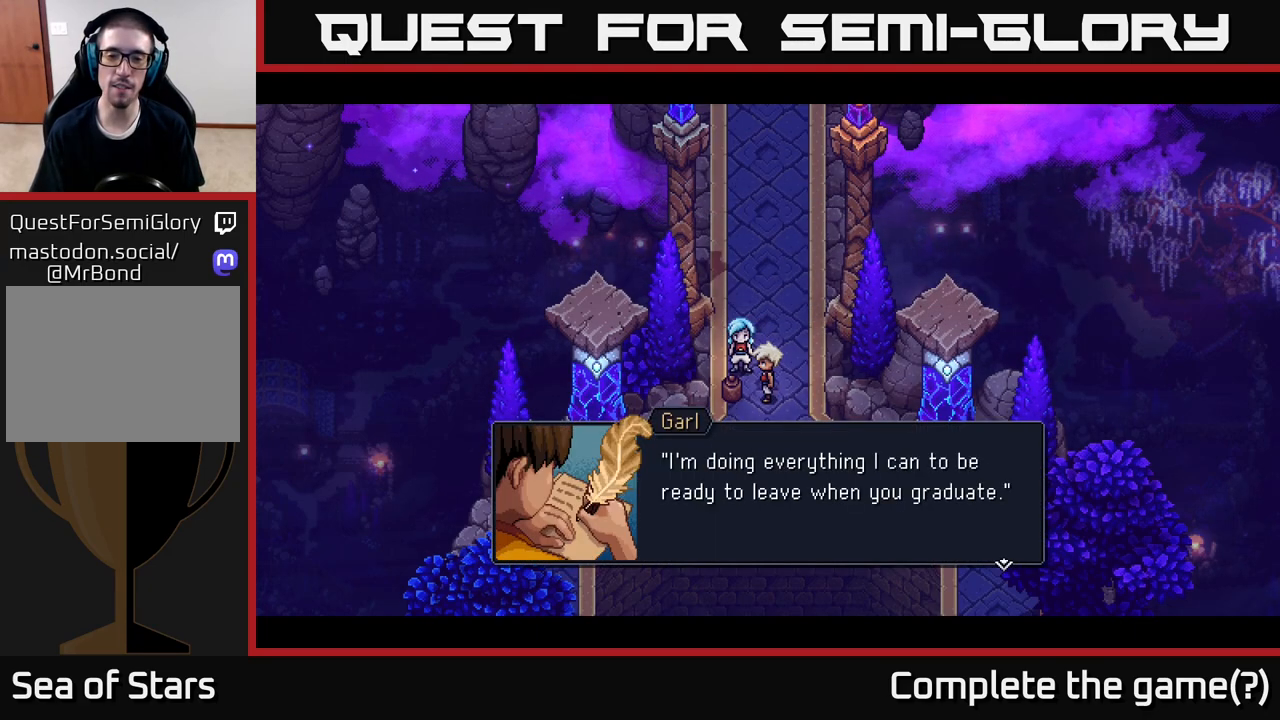
{"buttons": [], "left_stick": "center", "right_stick": "center", "events": [[50, "A", "up"]]}
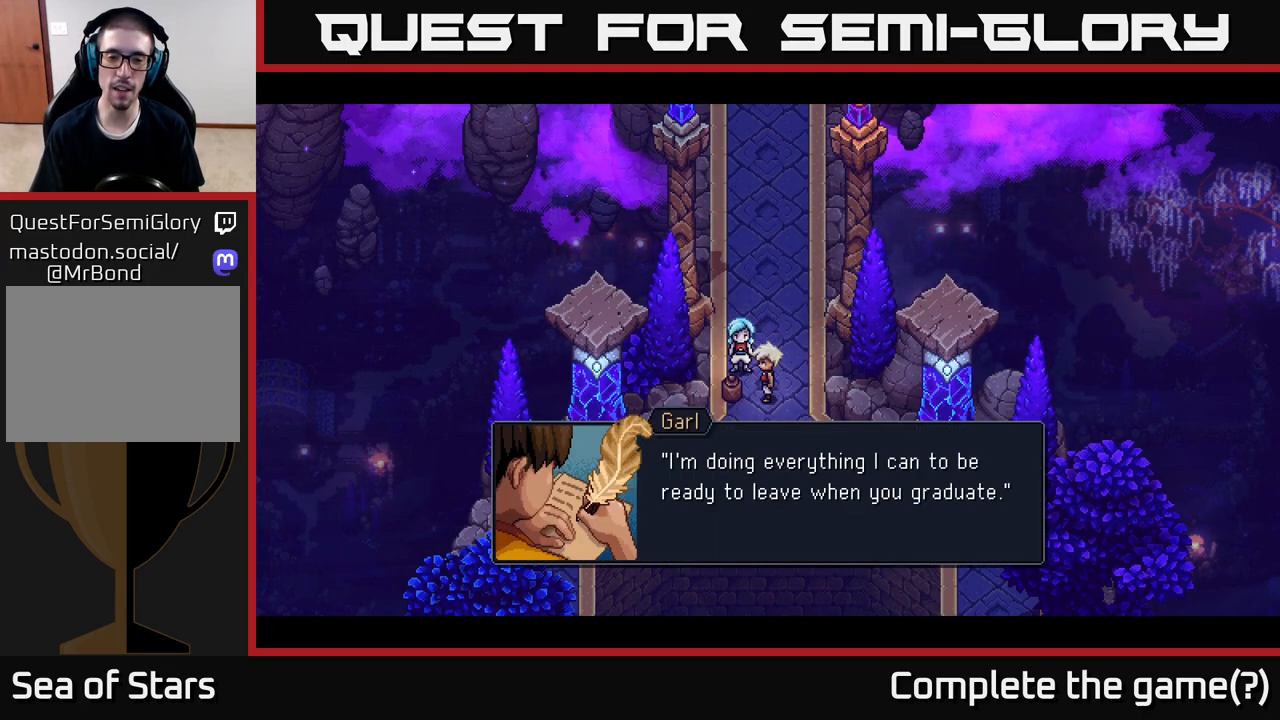
{"buttons": [], "left_stick": "center", "right_stick": "center", "events": []}
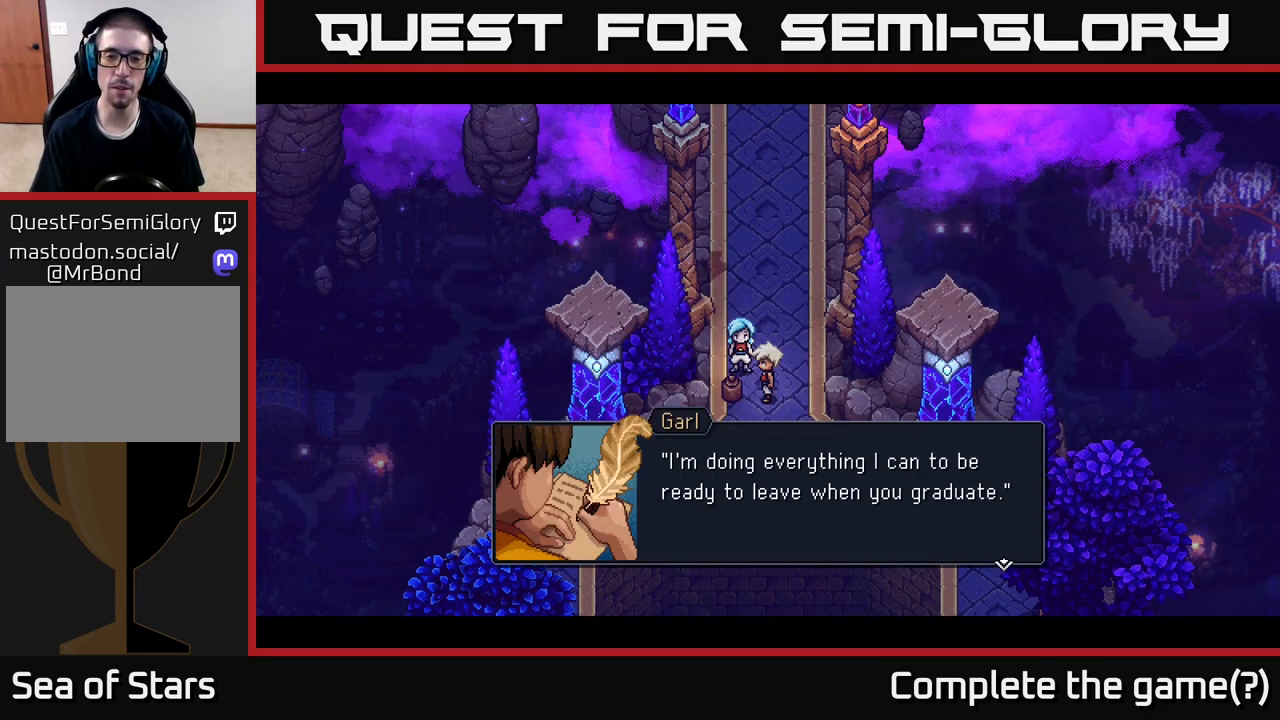
{"buttons": [], "left_stick": "center", "right_stick": "center", "events": []}
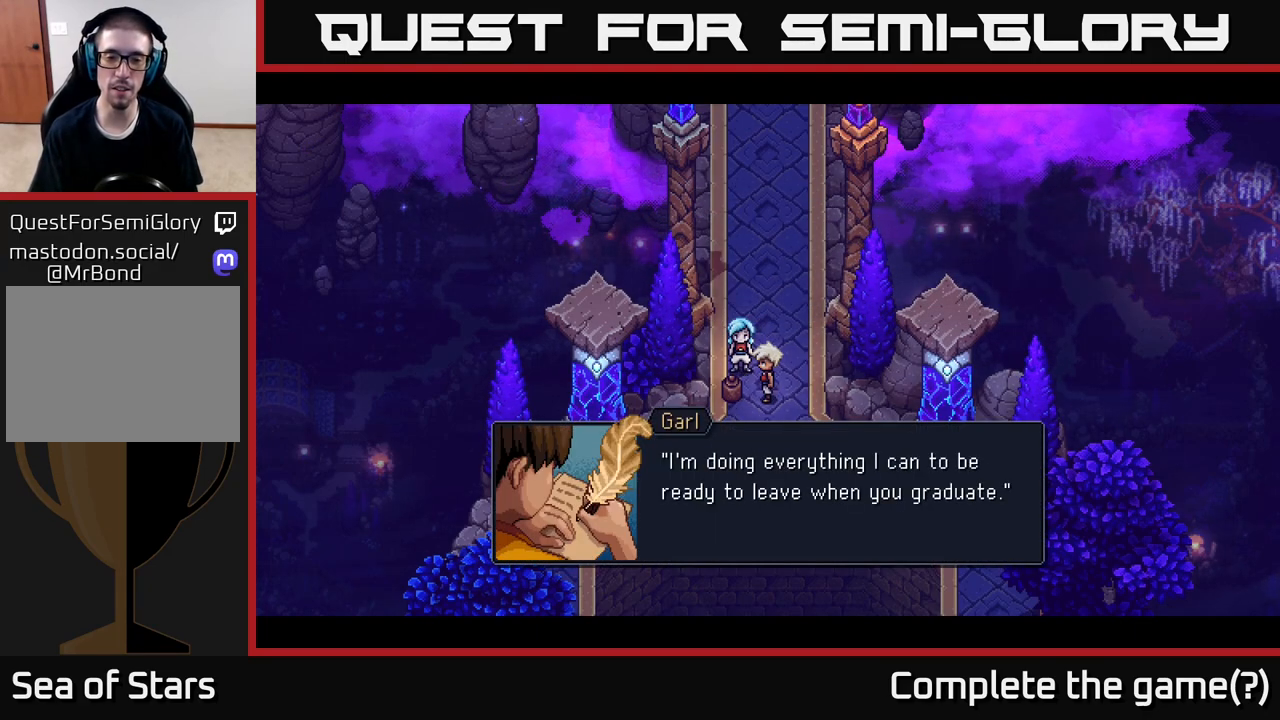
{"buttons": [], "left_stick": "center", "right_stick": "center", "events": []}
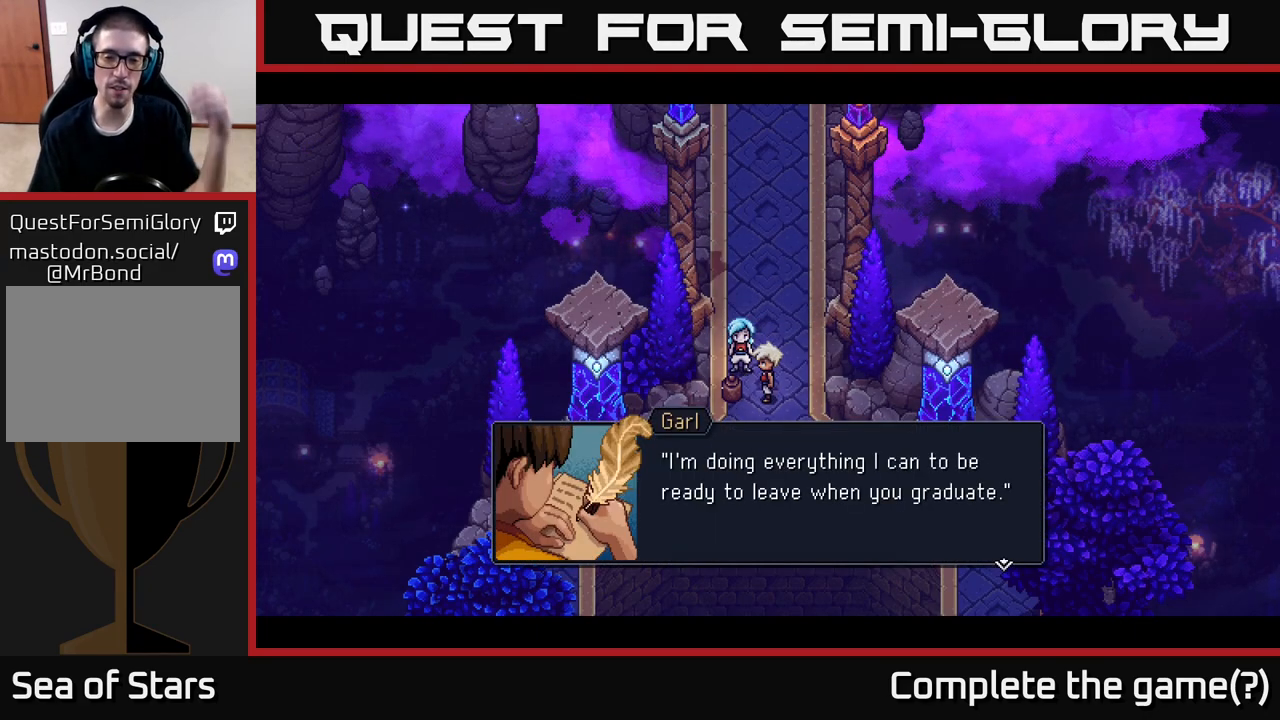
{"buttons": [], "left_stick": "center", "right_stick": "center", "events": [[283, "A", "down"], [467, "A", "up"]]}
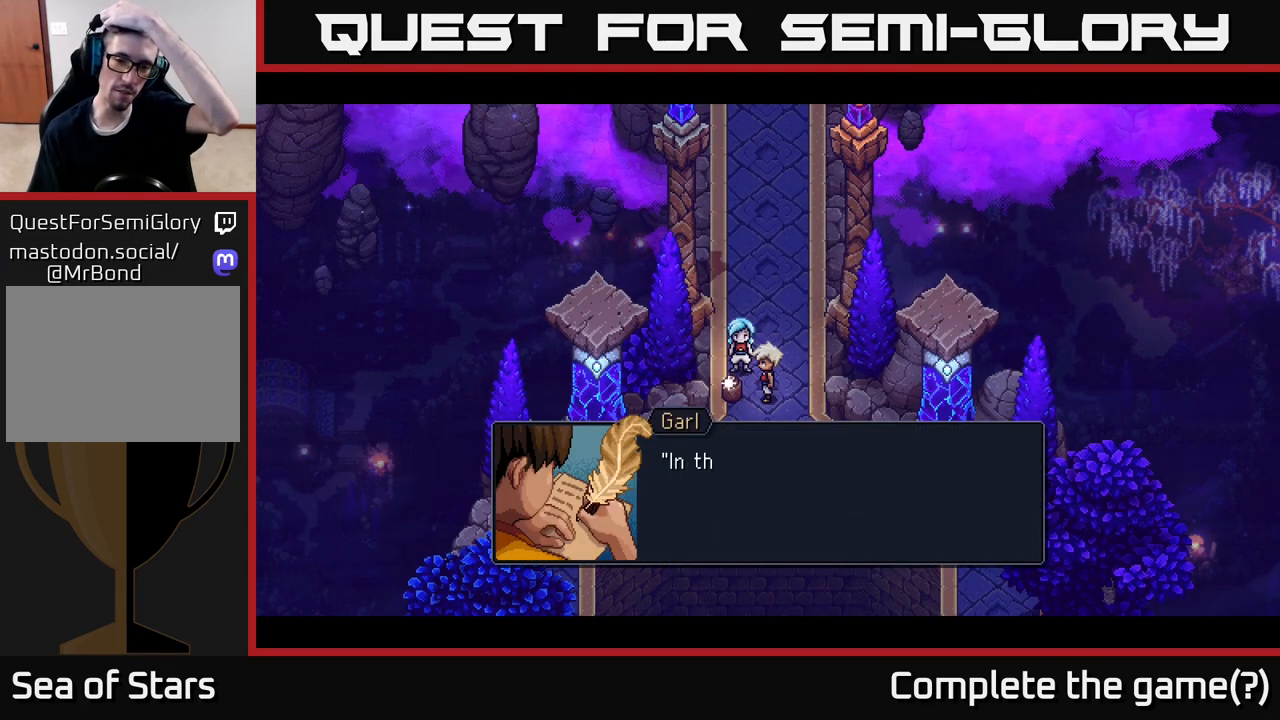
{"buttons": [], "left_stick": "center", "right_stick": "center", "events": []}
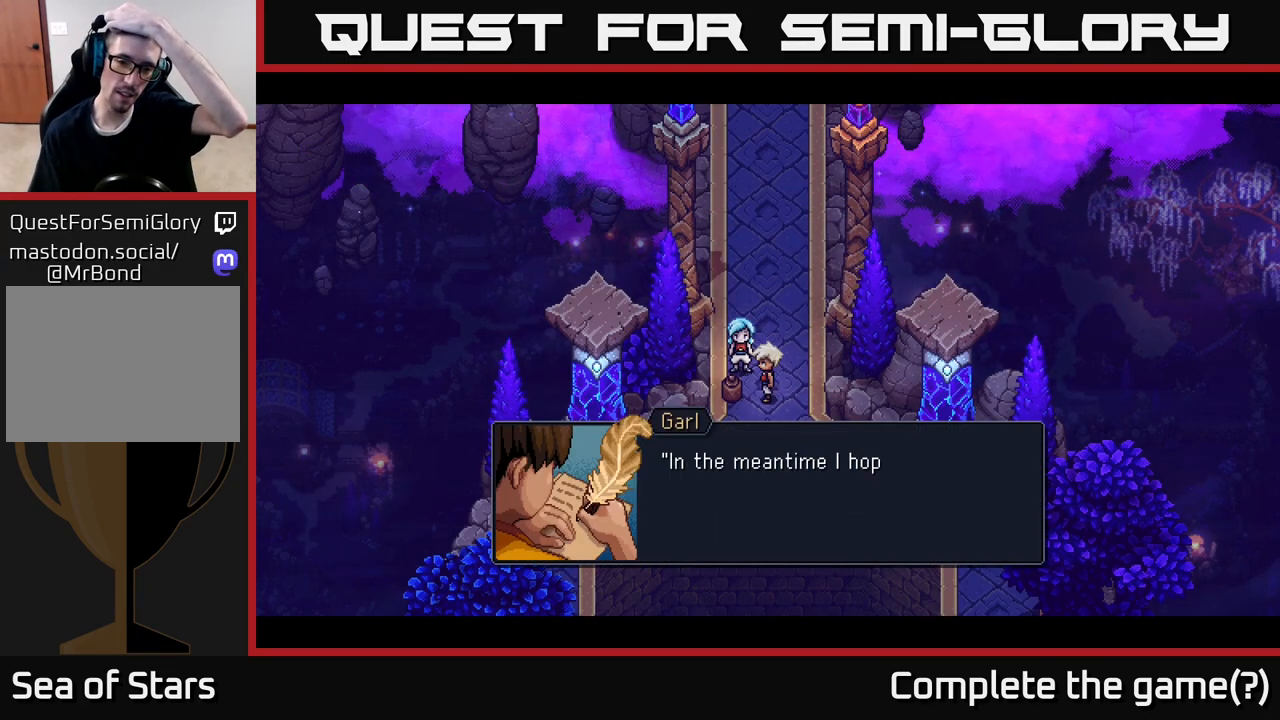
{"buttons": [], "left_stick": "center", "right_stick": "center", "events": [[250, "A", "down"], [400, "A", "up"]]}
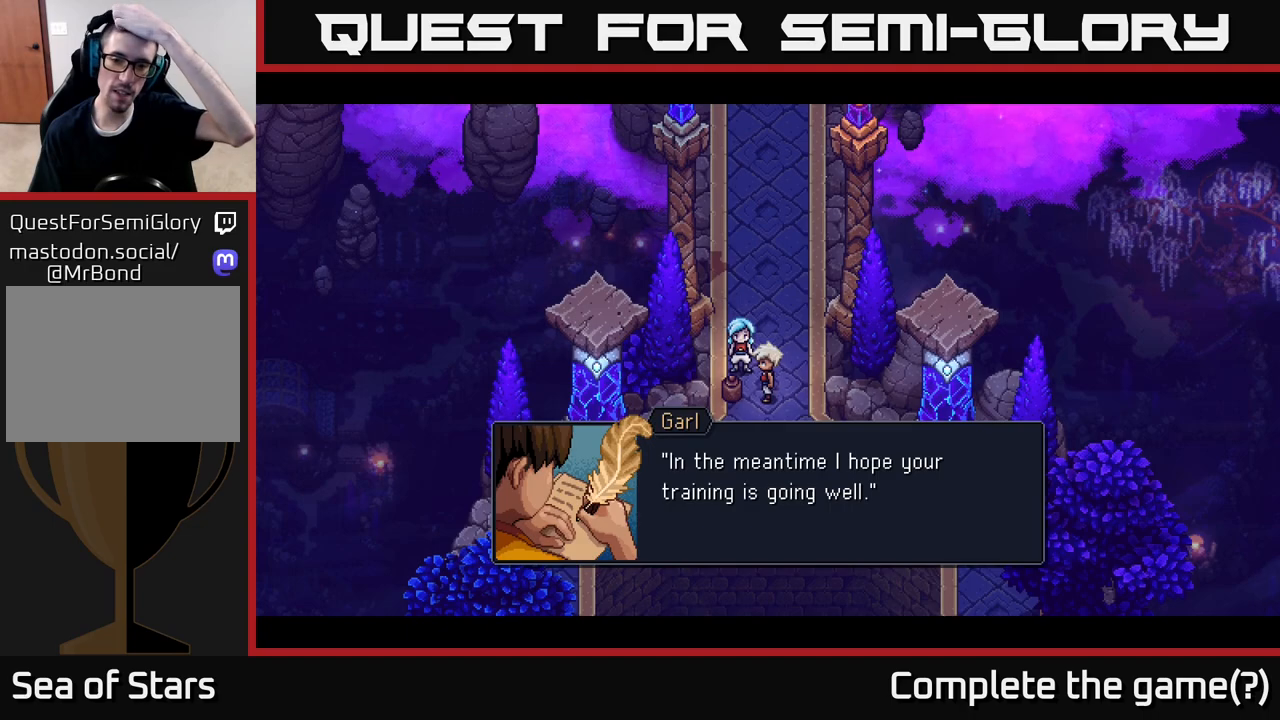
{"buttons": [], "left_stick": "center", "right_stick": "center", "events": []}
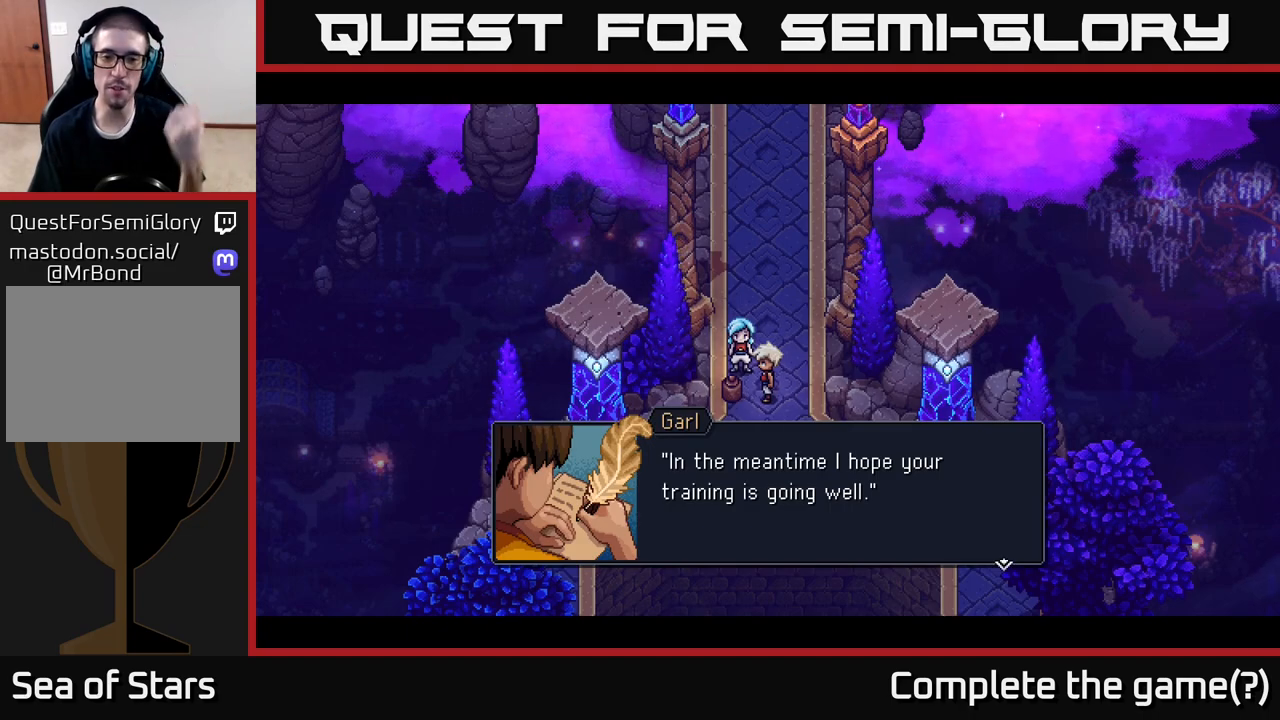
{"buttons": [], "left_stick": "center", "right_stick": "center", "events": [[83, "A", "down"], [283, "A", "up"]]}
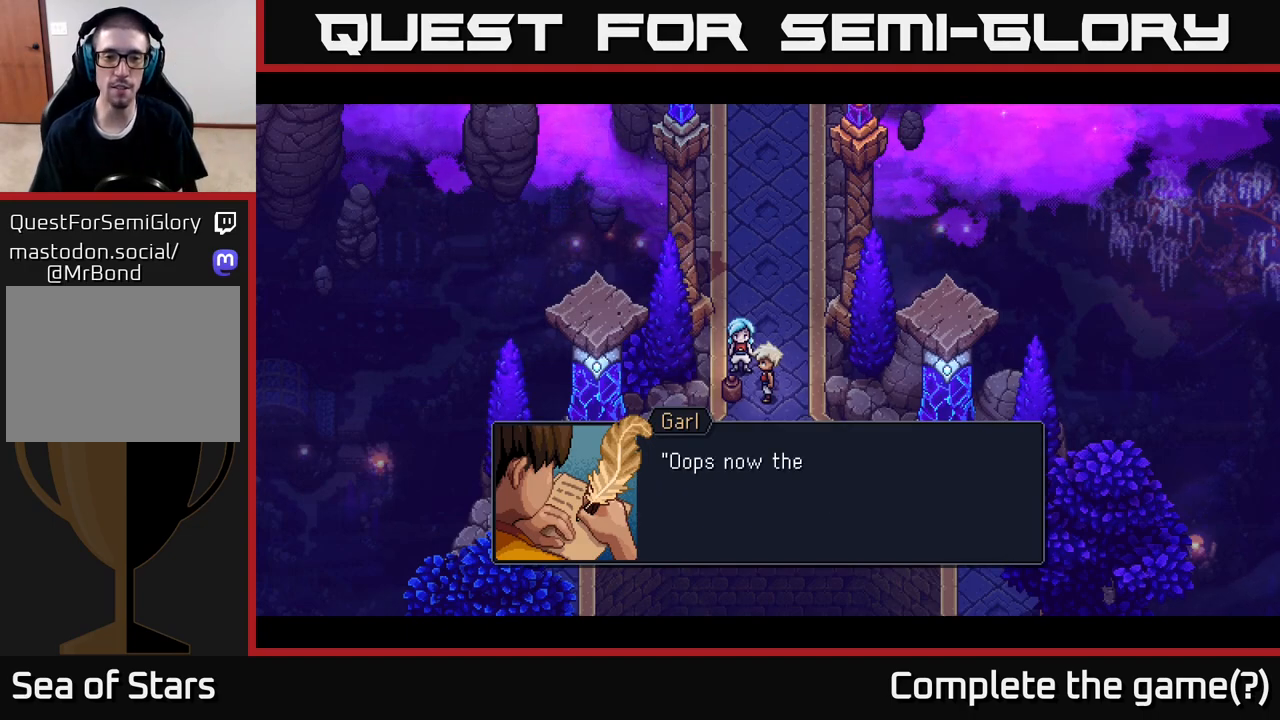
{"buttons": ["A"], "left_stick": "center", "right_stick": "center", "events": [[250, "A", "down"]]}
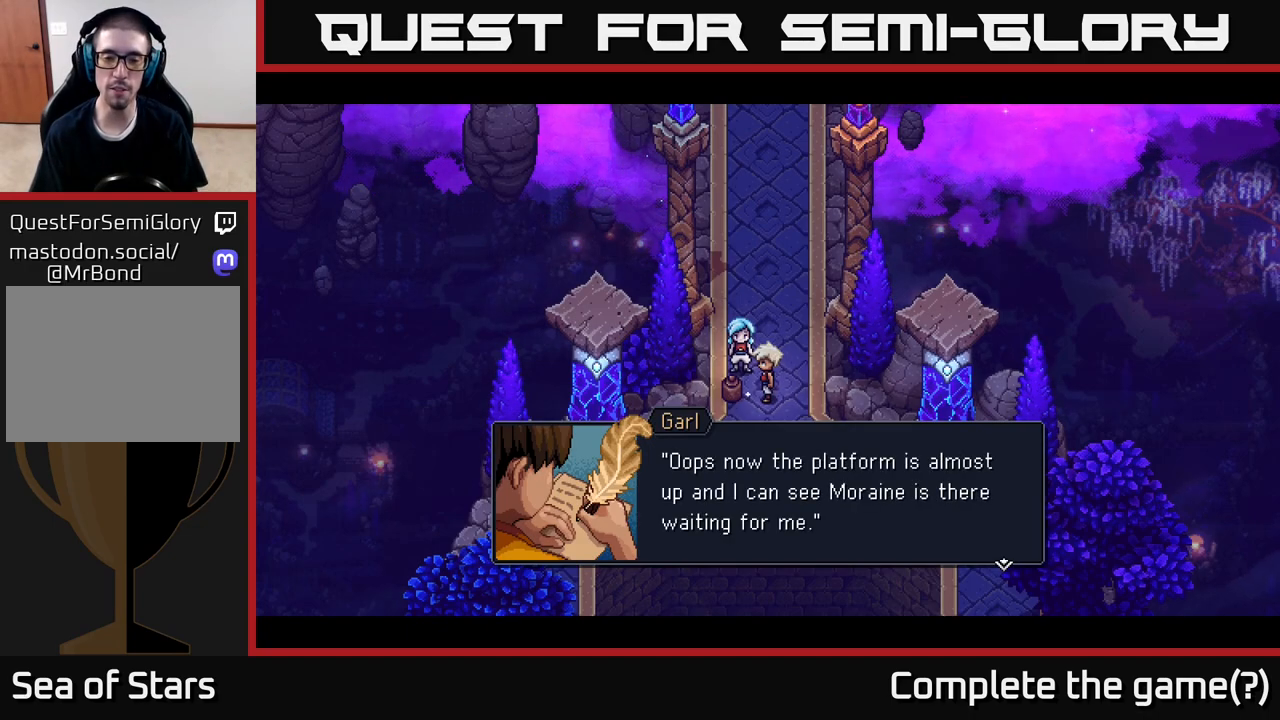
{"buttons": [], "left_stick": "center", "right_stick": "center", "events": [[17, "A", "up"]]}
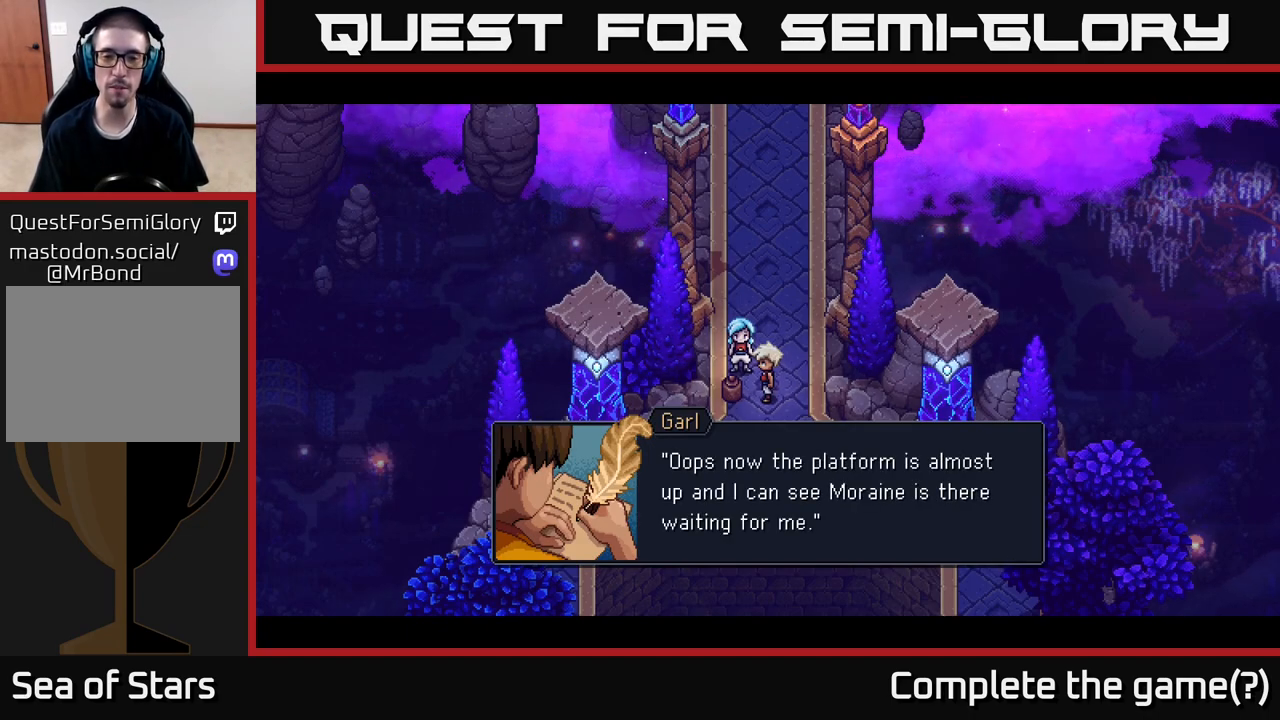
{"buttons": [], "left_stick": "center", "right_stick": "center", "events": []}
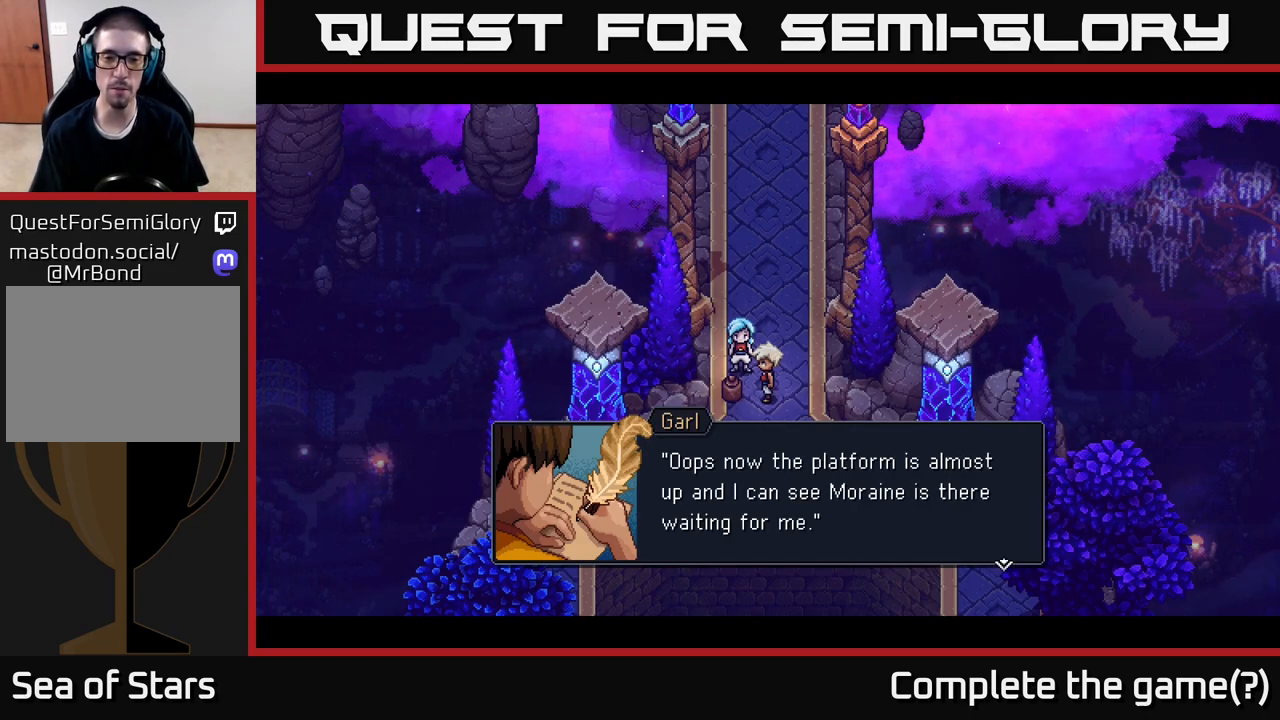
{"buttons": [], "left_stick": "center", "right_stick": "center", "events": []}
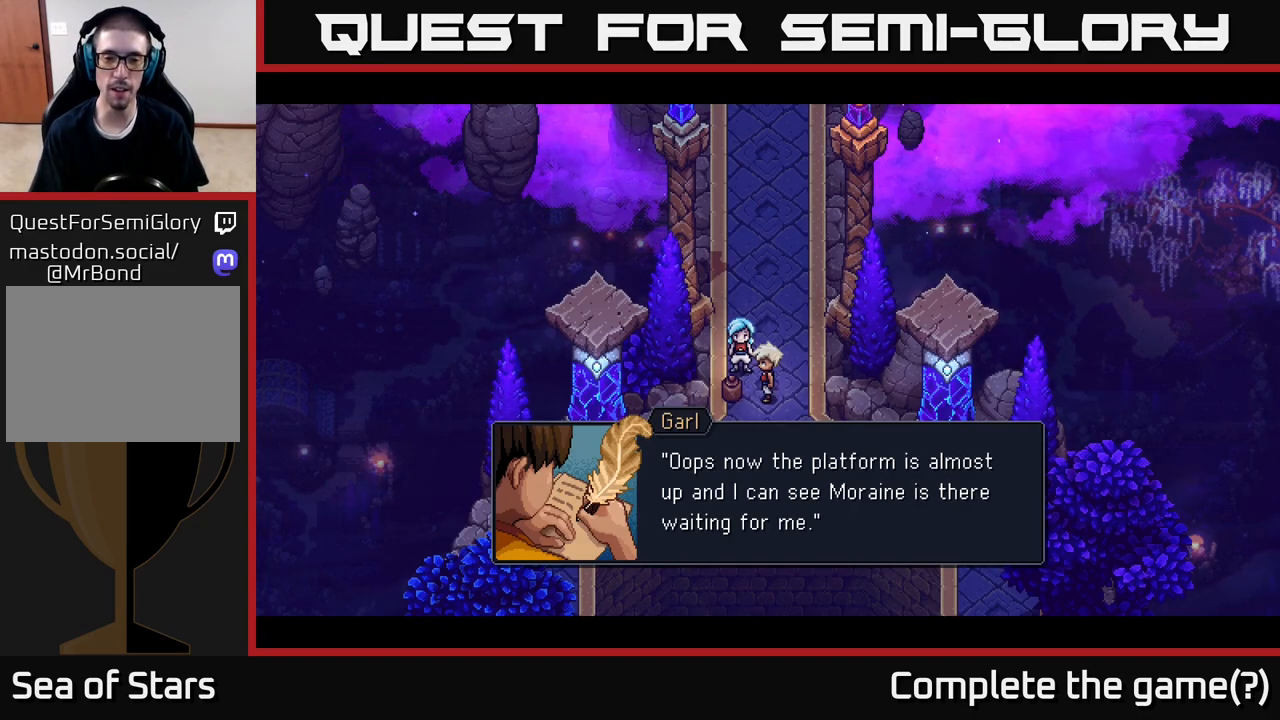
{"buttons": [], "left_stick": "center", "right_stick": "center", "events": [[33, "R2", "down"], [150, "R2", "up"]]}
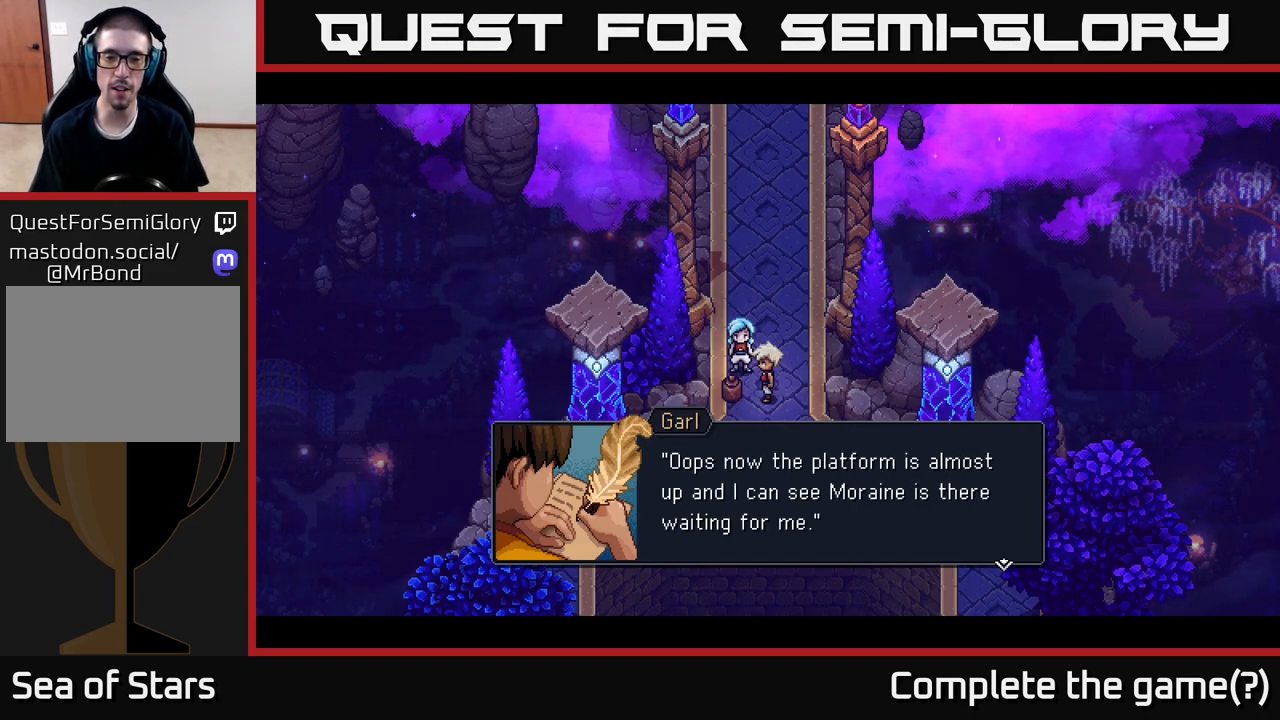
{"buttons": [], "left_stick": "center", "right_stick": "center", "events": []}
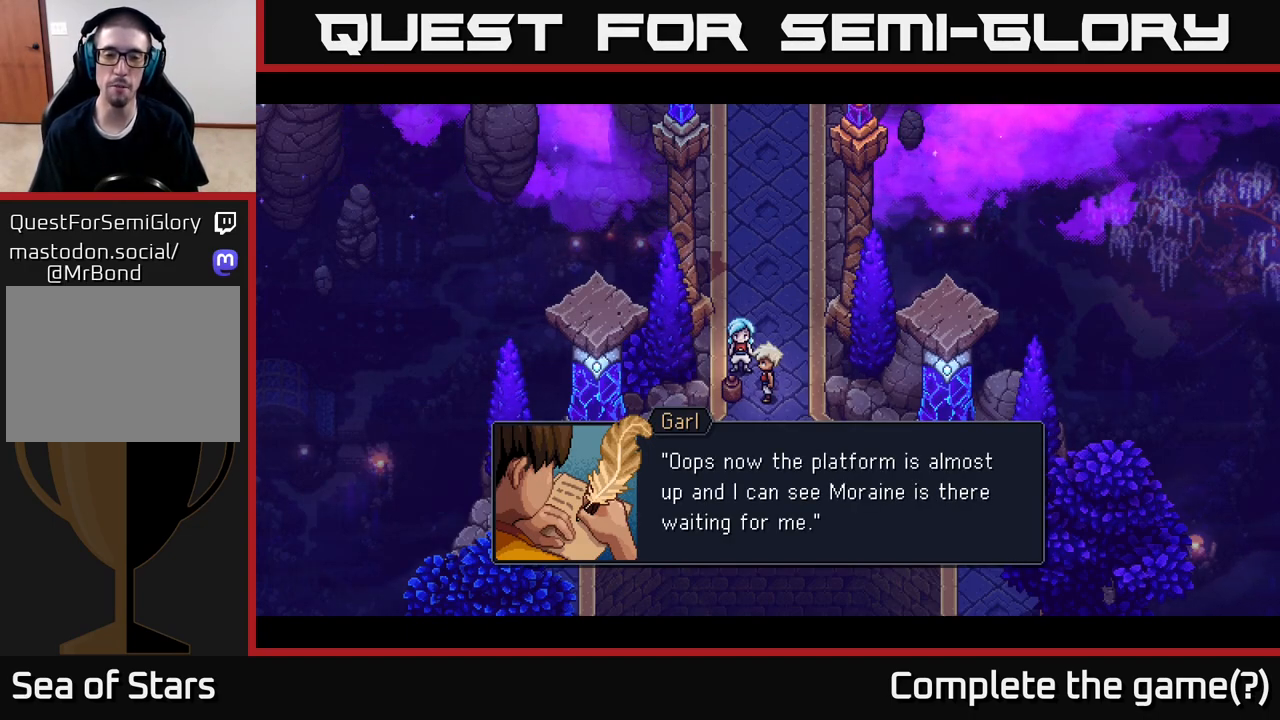
{"buttons": [], "left_stick": "center", "right_stick": "center", "events": []}
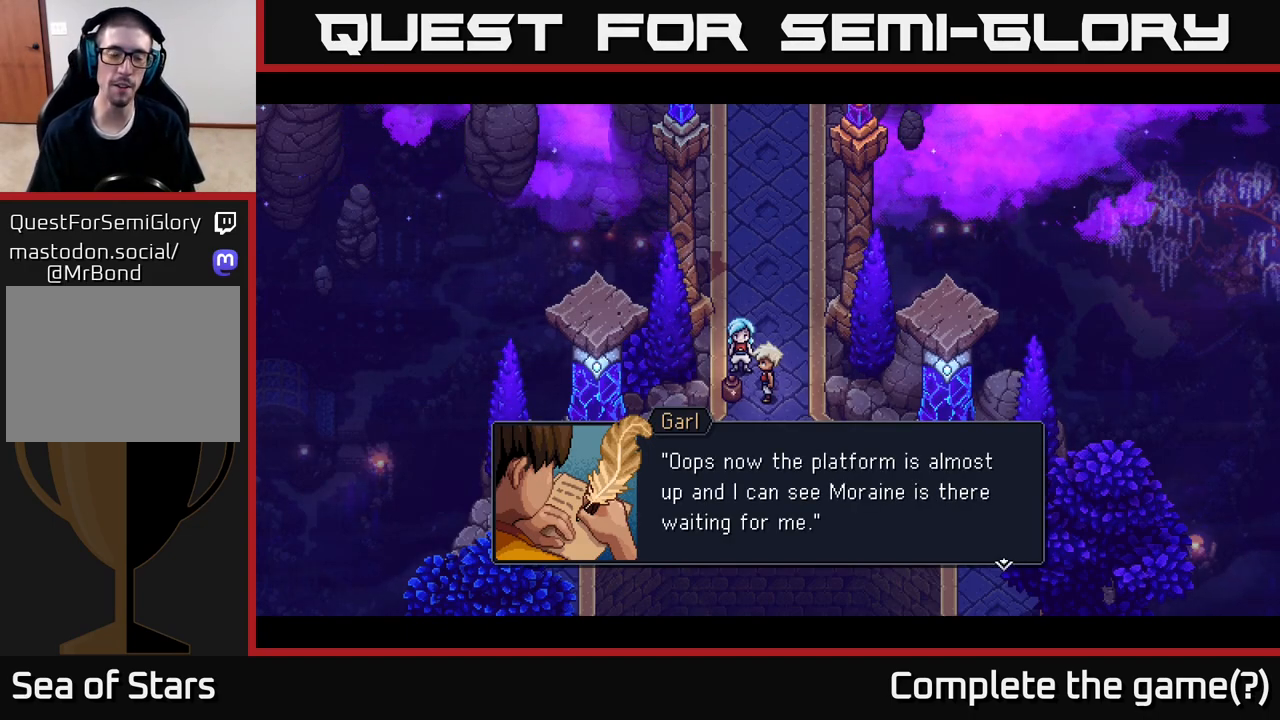
{"buttons": [], "left_stick": "center", "right_stick": "center", "events": []}
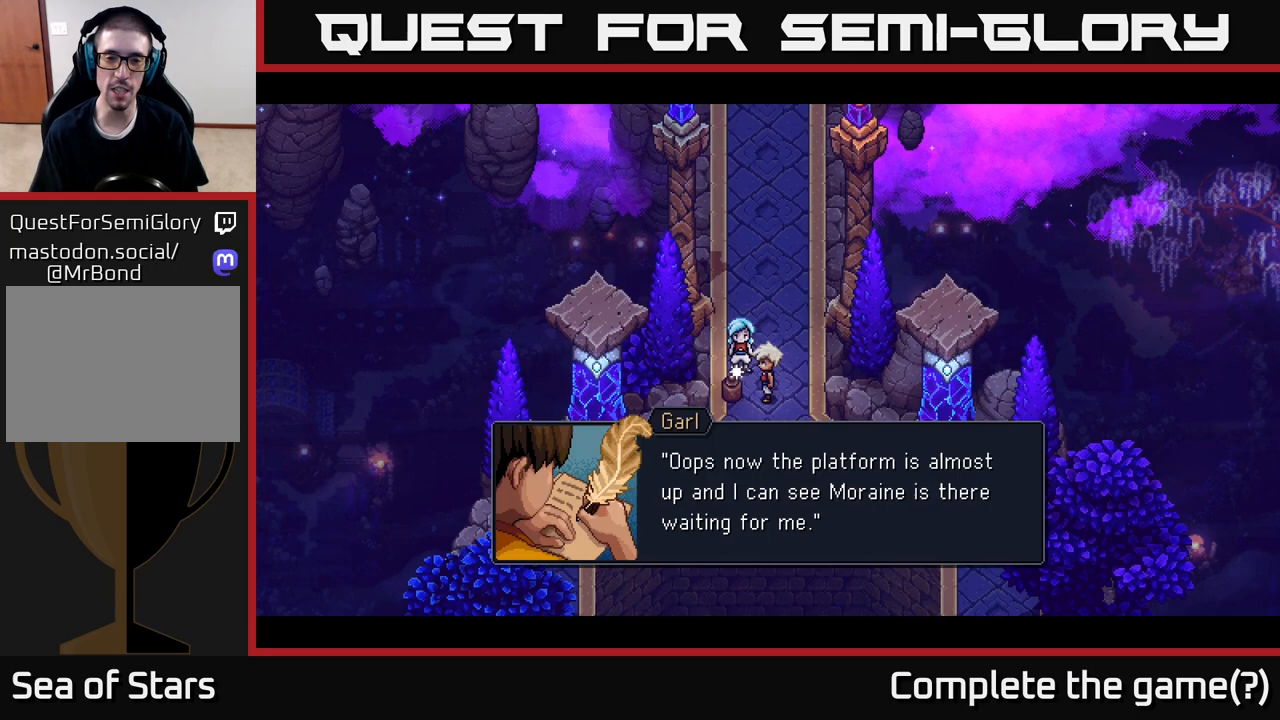
{"buttons": ["A"], "left_stick": "center", "right_stick": "center", "events": [[450, "A", "down"]]}
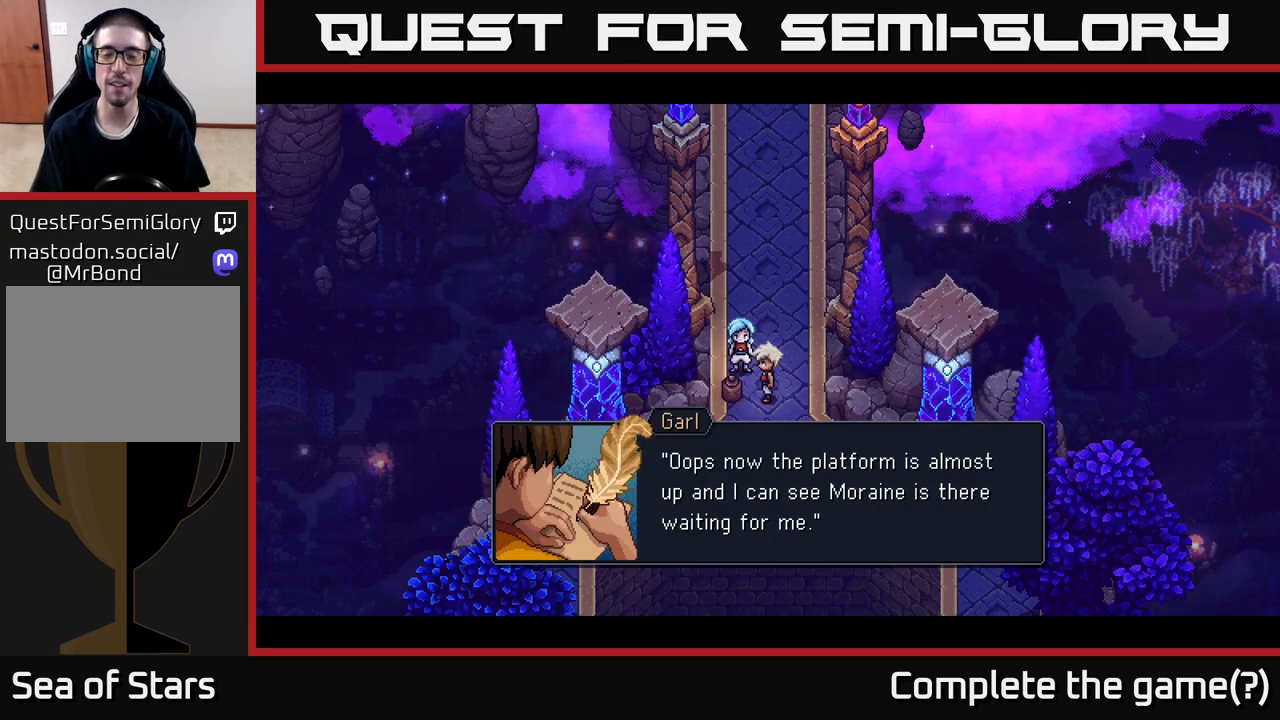
{"buttons": [], "left_stick": "center", "right_stick": "center", "events": [[83, "A", "up"]]}